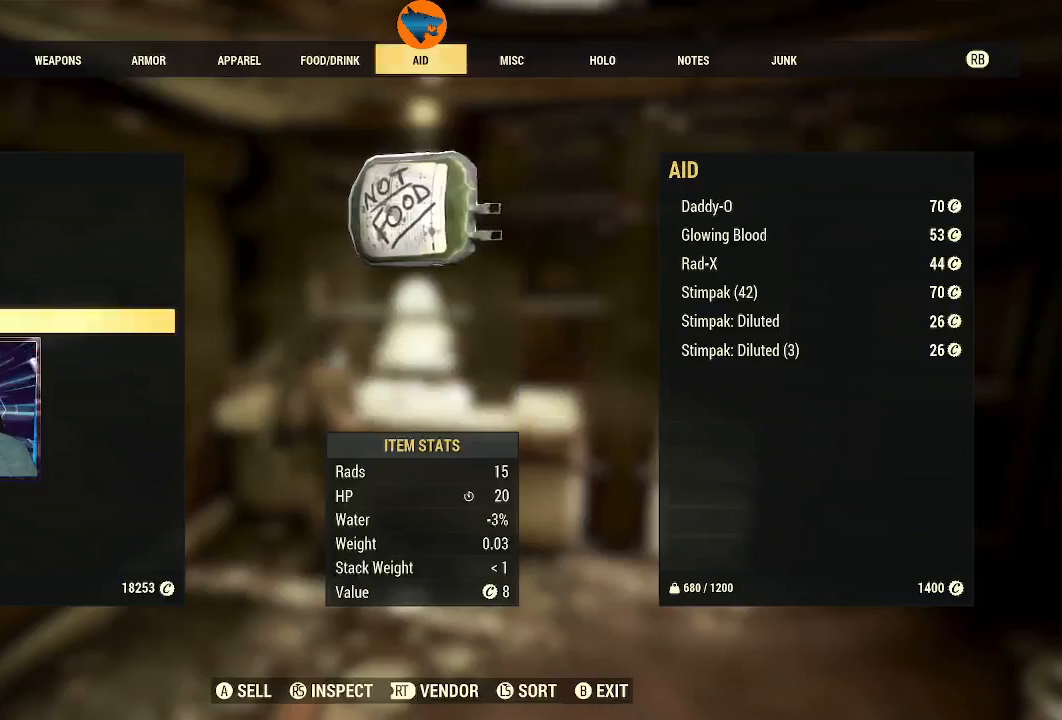
Gameplay with a controller (Xbox layout); each line is a JSON object with the inputs held at the frame after it. "events" lists button and stick changes between this image and that frame as [ms after this image, input, new state], when the widget could be followed in between. Not read: R2.
{"buttons": [], "left_stick": "center", "right_stick": "center", "events": [[400, "DPAD_DOWN", "down"], [467, "DPAD_DOWN", "up"]]}
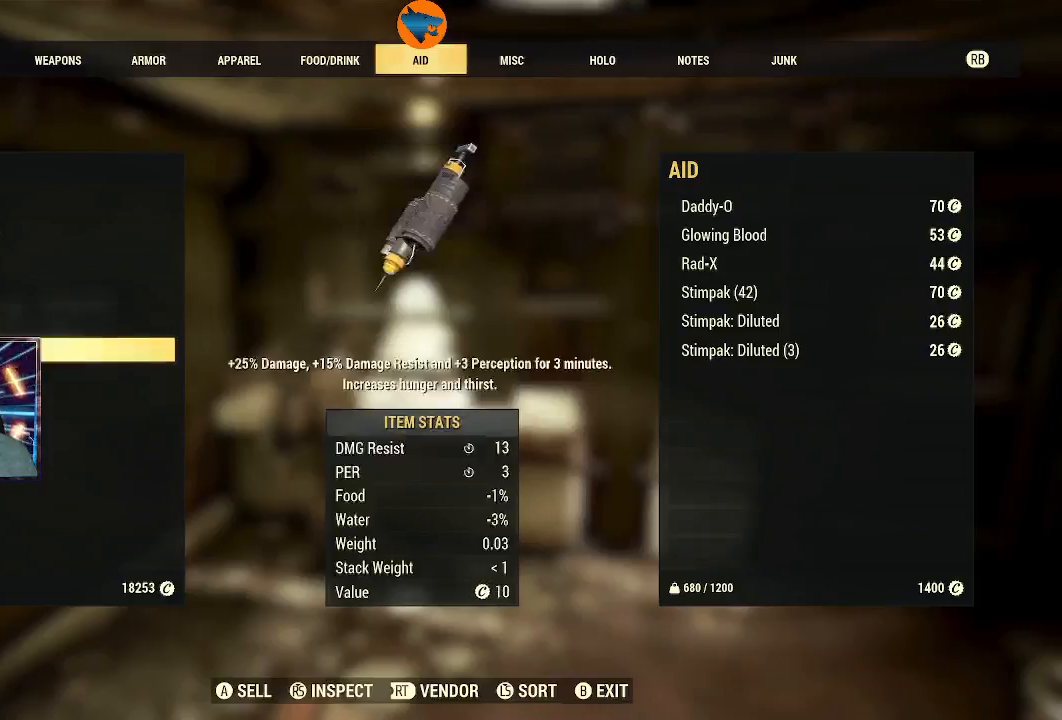
{"buttons": [], "left_stick": "center", "right_stick": "center", "events": [[100, "DPAD_DOWN", "down"], [200, "DPAD_DOWN", "up"]]}
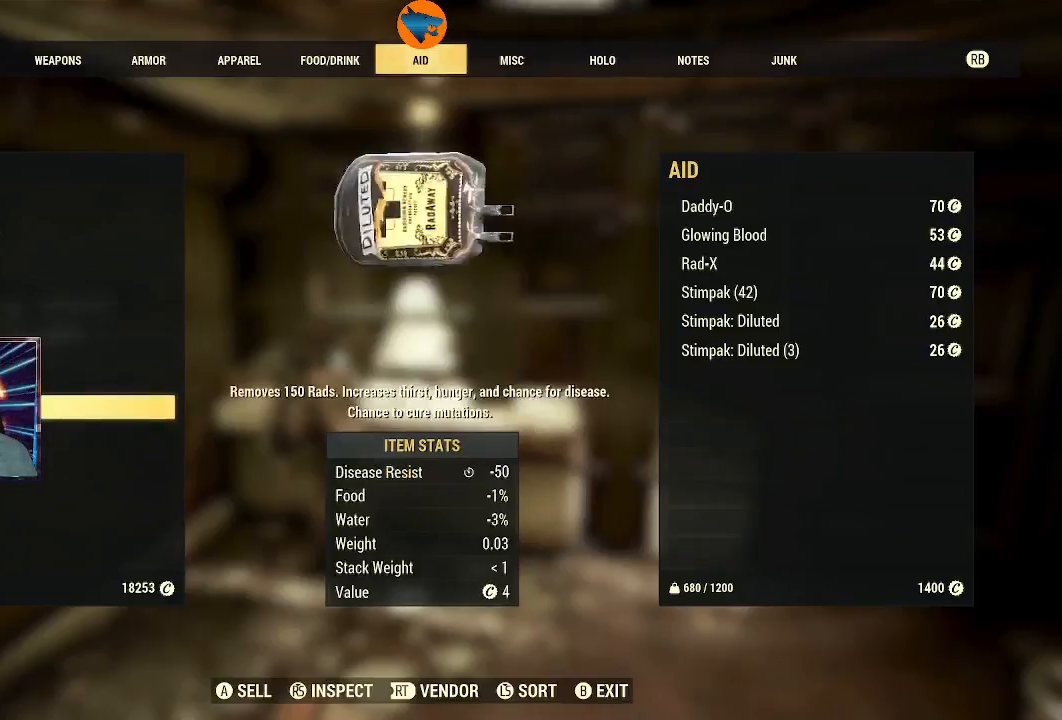
{"buttons": [], "left_stick": "center", "right_stick": "center", "events": [[100, "L1", "down"], [167, "L1", "up"]]}
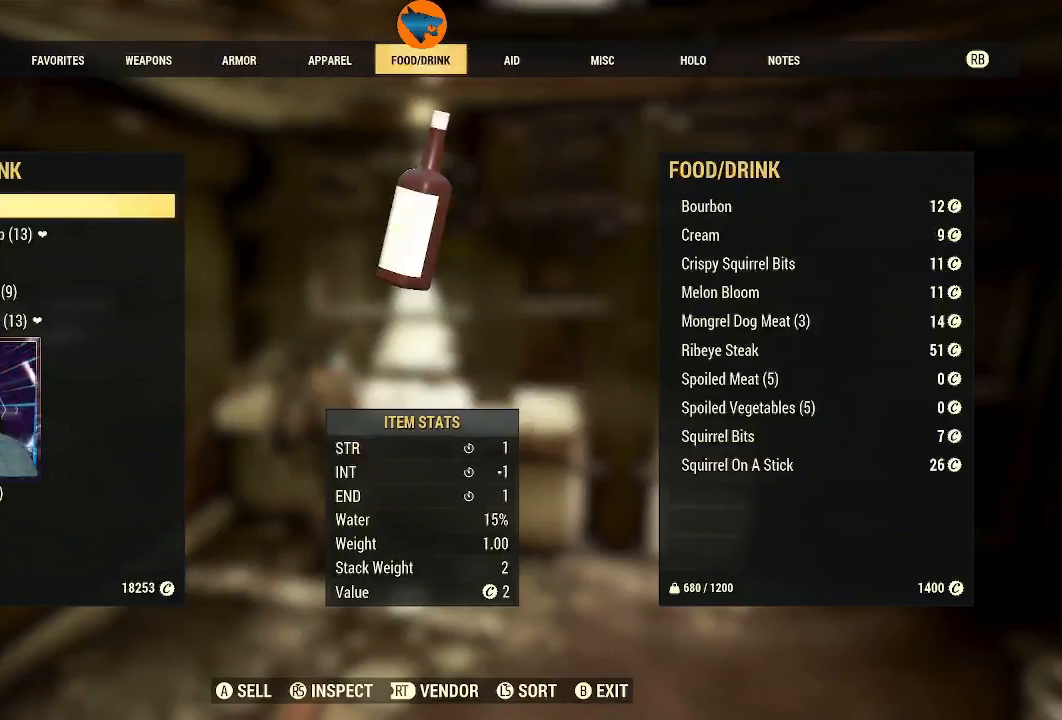
{"buttons": [], "left_stick": "center", "right_stick": "center", "events": []}
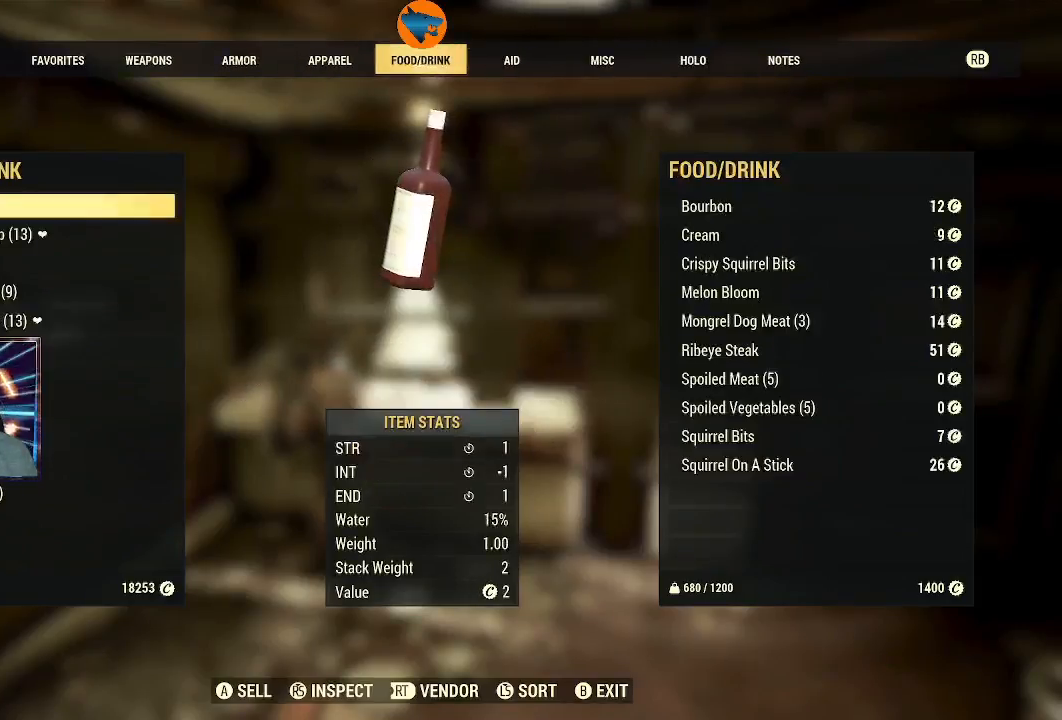
{"buttons": [], "left_stick": "center", "right_stick": "center", "events": []}
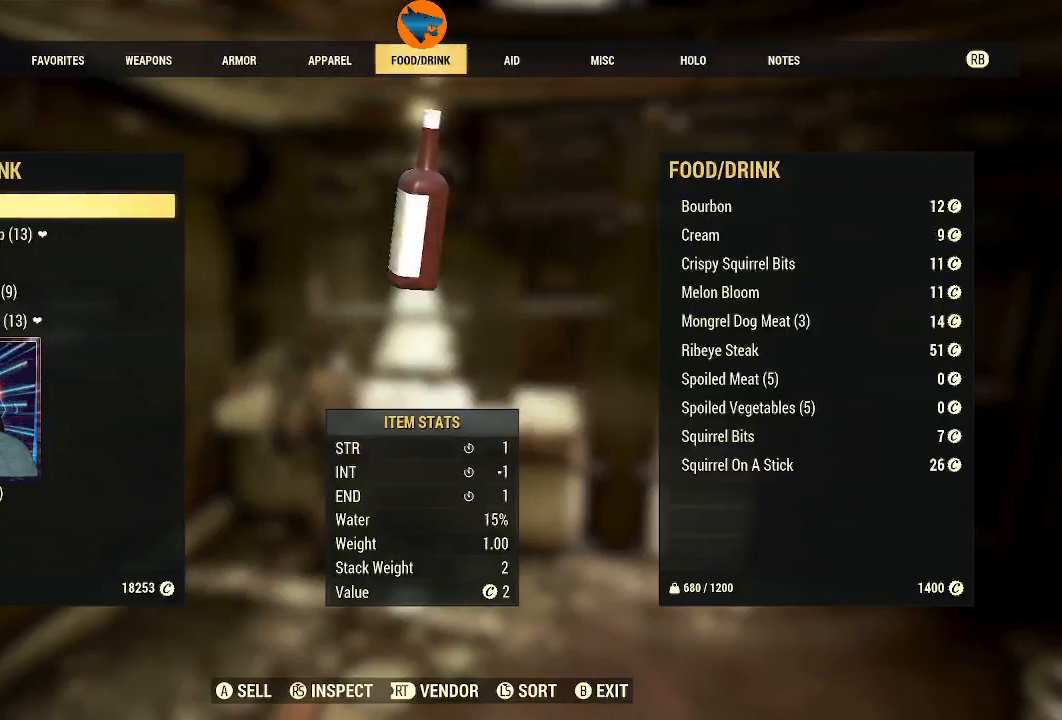
{"buttons": [], "left_stick": "center", "right_stick": "center", "events": [[400, "L1", "down"], [433, "L1", "up"]]}
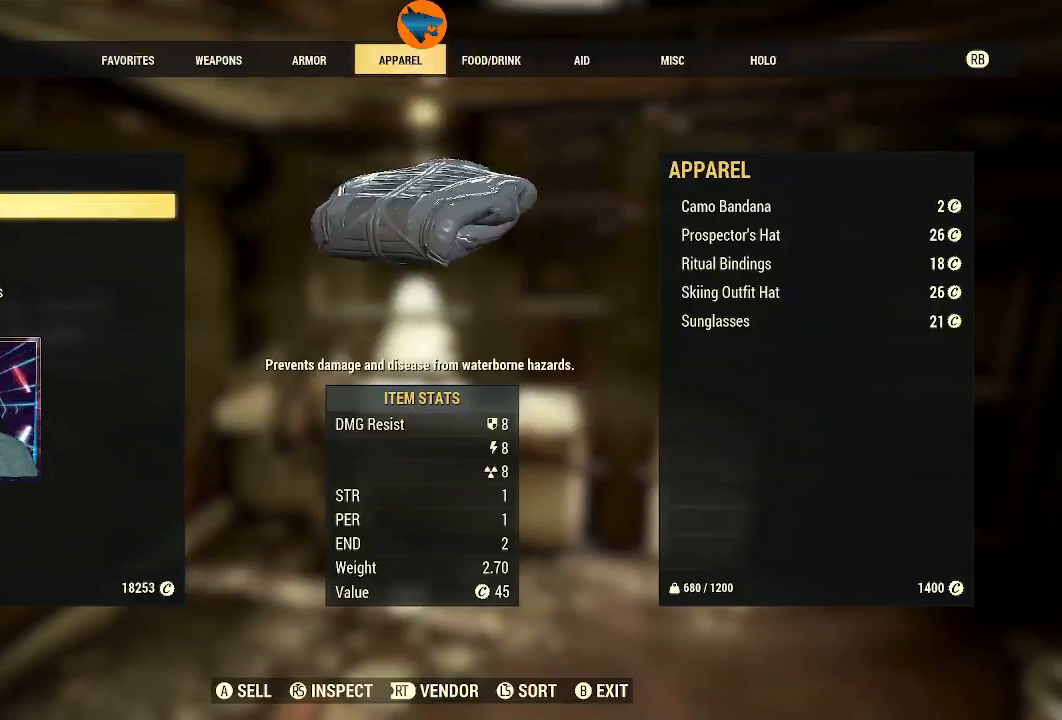
{"buttons": [], "left_stick": "center", "right_stick": "center", "events": []}
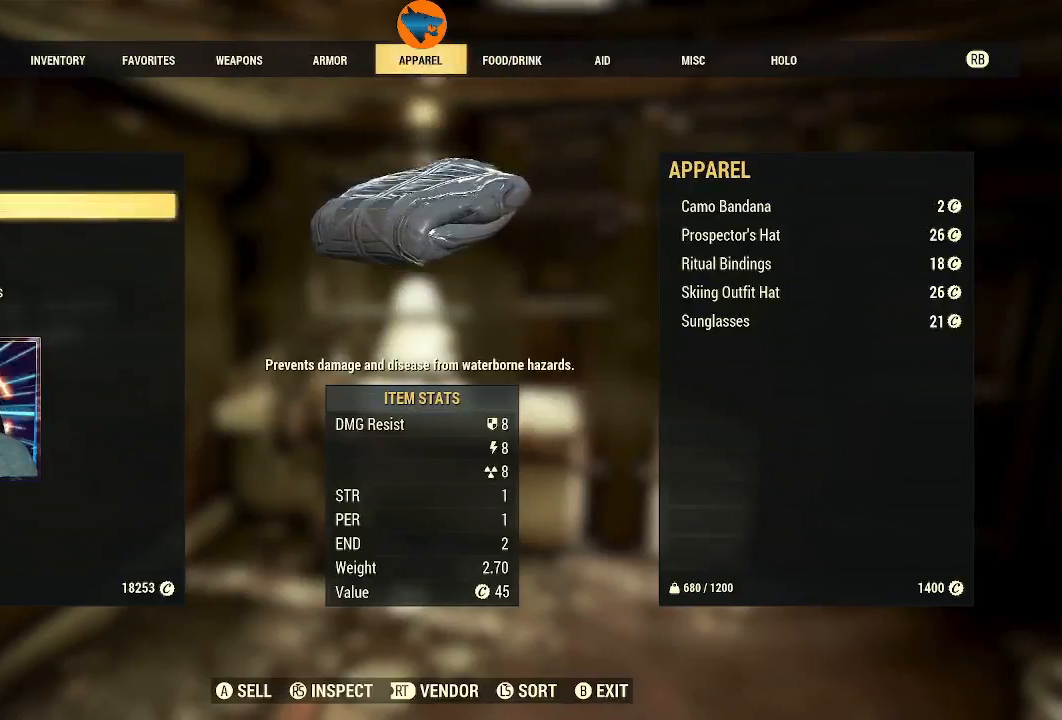
{"buttons": [], "left_stick": "center", "right_stick": "center", "events": []}
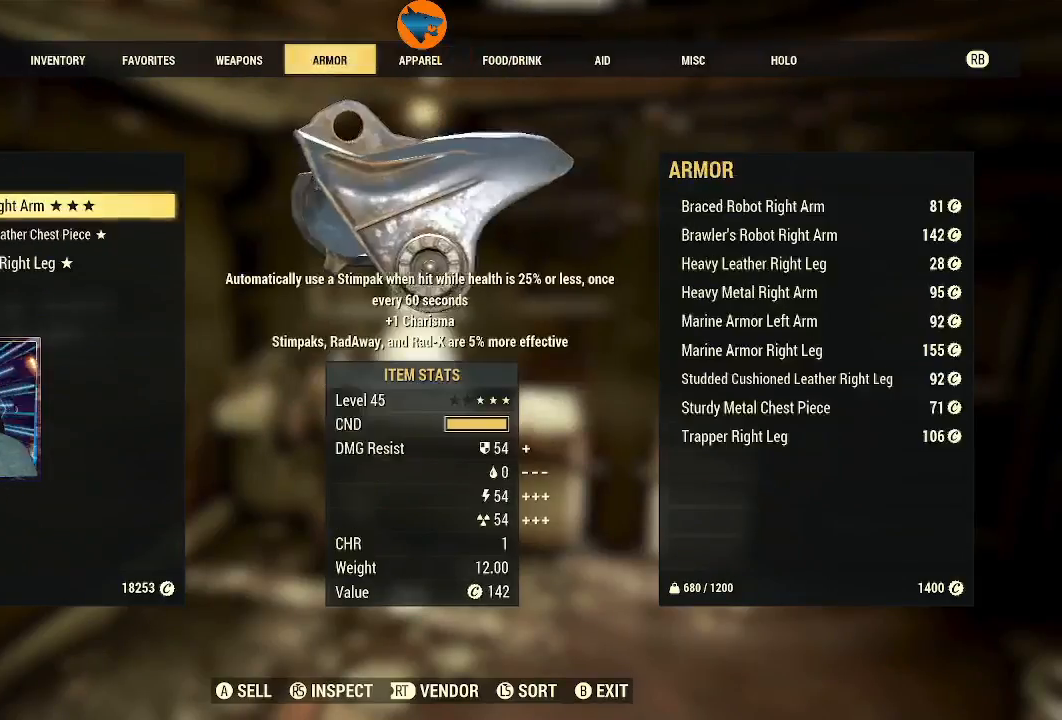
{"buttons": [], "left_stick": "center", "right_stick": "center", "events": [[367, "R1", "down"], [433, "R1", "up"]]}
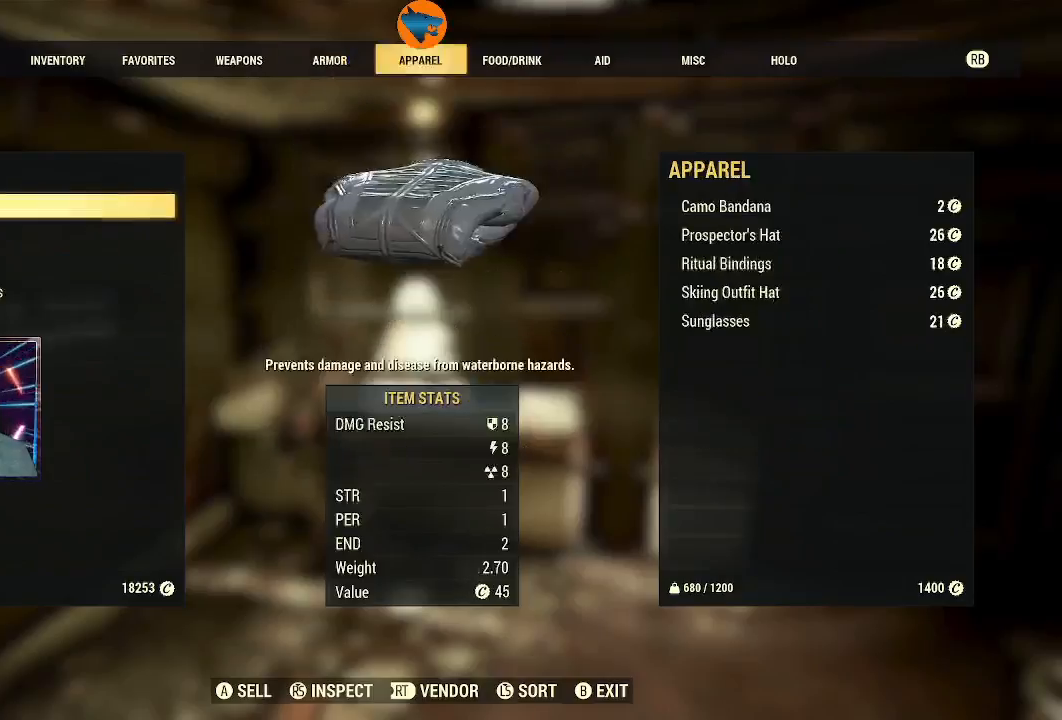
{"buttons": ["R1"], "left_stick": "center", "right_stick": "center", "events": [[100, "R1", "down"], [200, "R1", "up"], [500, "R1", "down"]]}
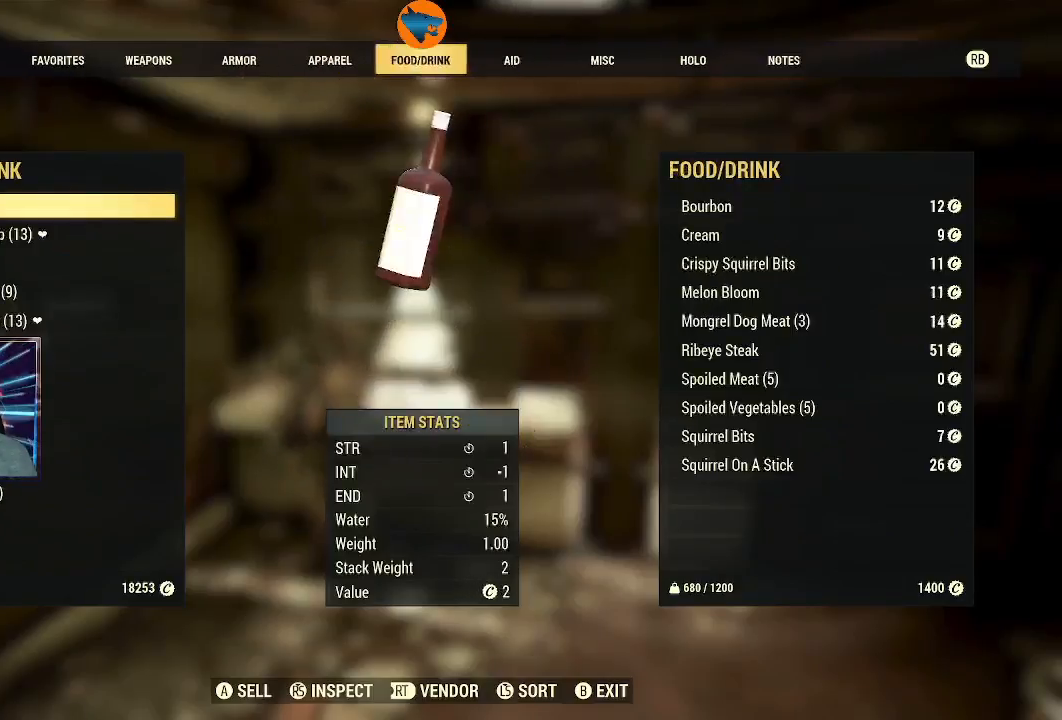
{"buttons": [], "left_stick": "center", "right_stick": "center", "events": [[67, "R1", "up"]]}
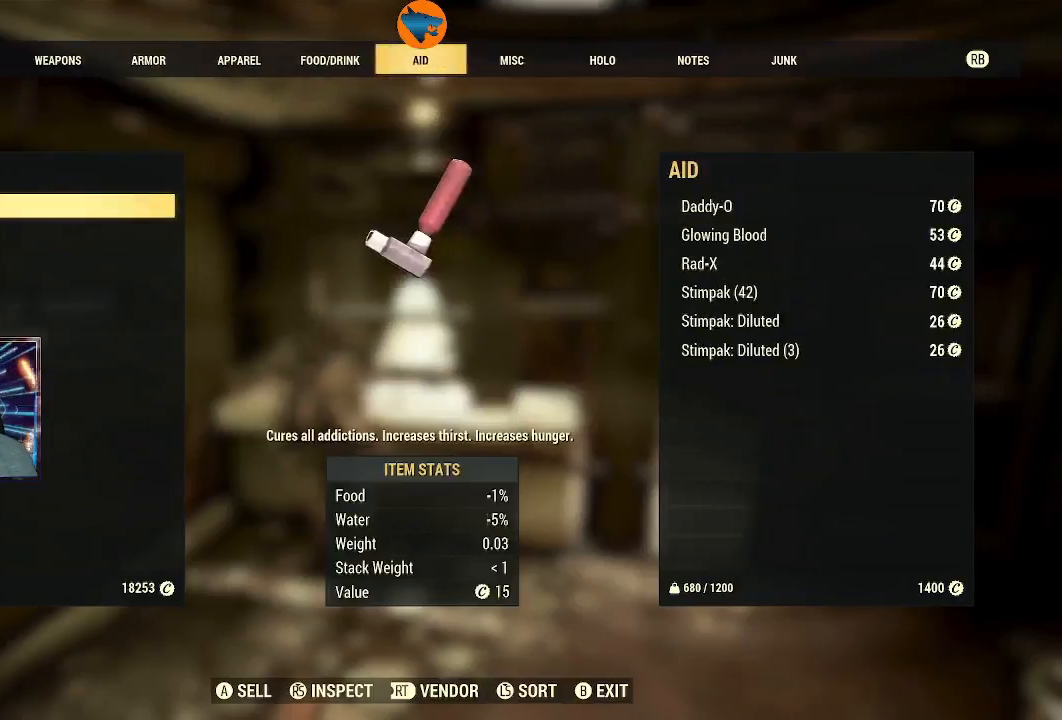
{"buttons": [], "left_stick": "center", "right_stick": "center", "events": []}
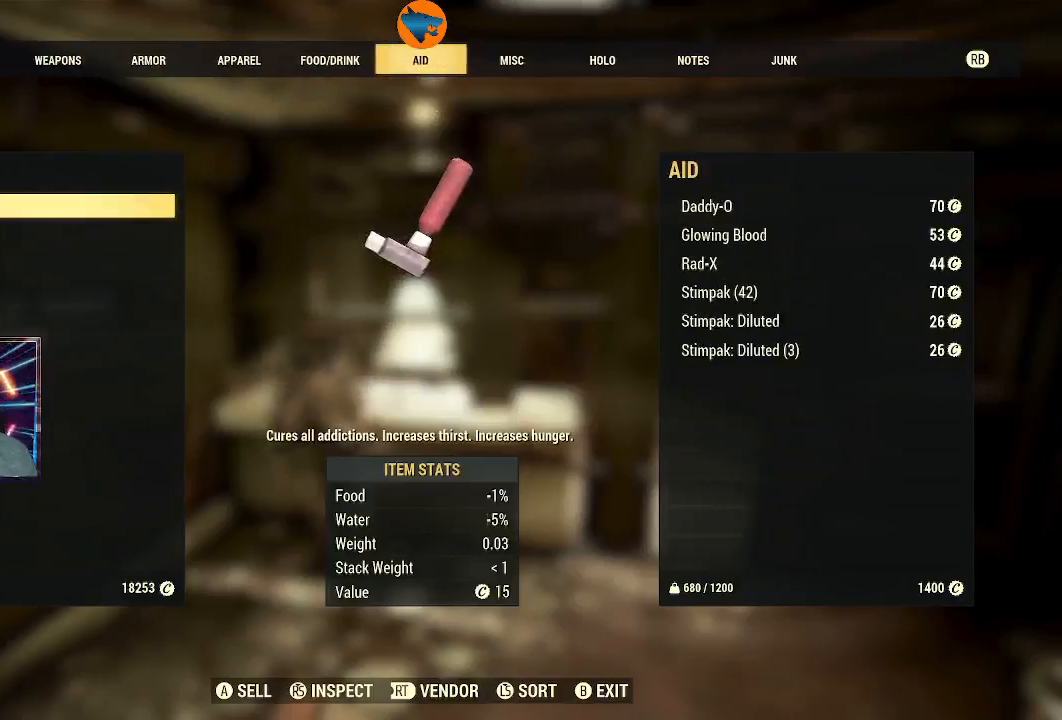
{"buttons": ["DPAD_DOWN"], "left_stick": "center", "right_stick": "center", "events": [[67, "L1", "down"], [133, "L1", "up"], [400, "DPAD_DOWN", "down"]]}
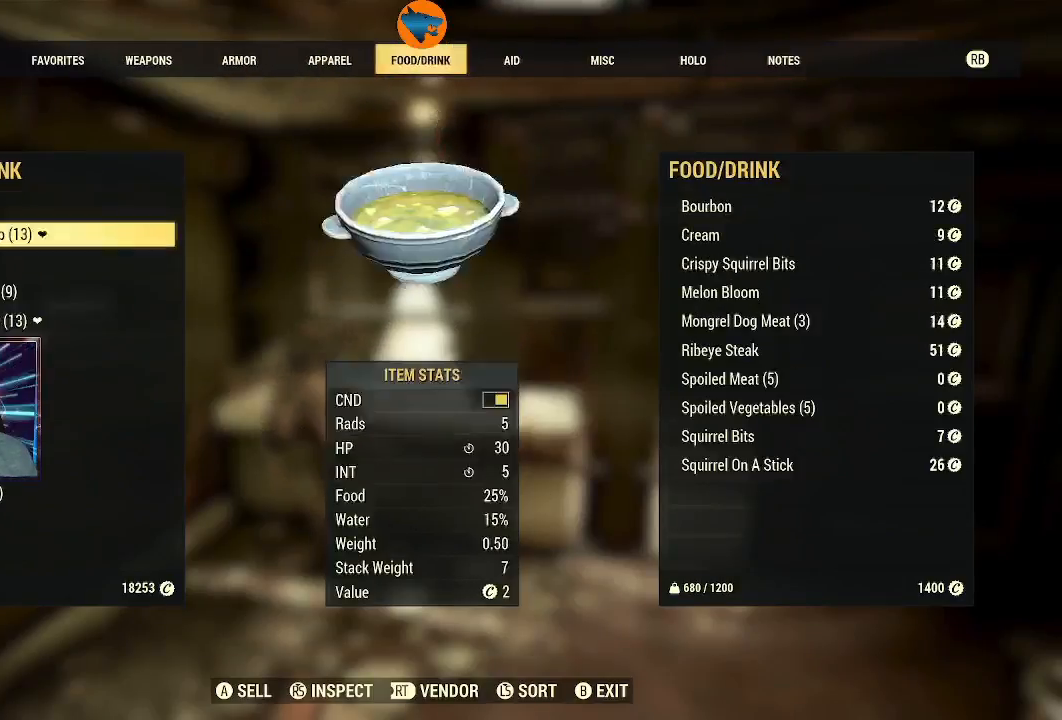
{"buttons": ["DPAD_DOWN"], "left_stick": "center", "right_stick": "center", "events": []}
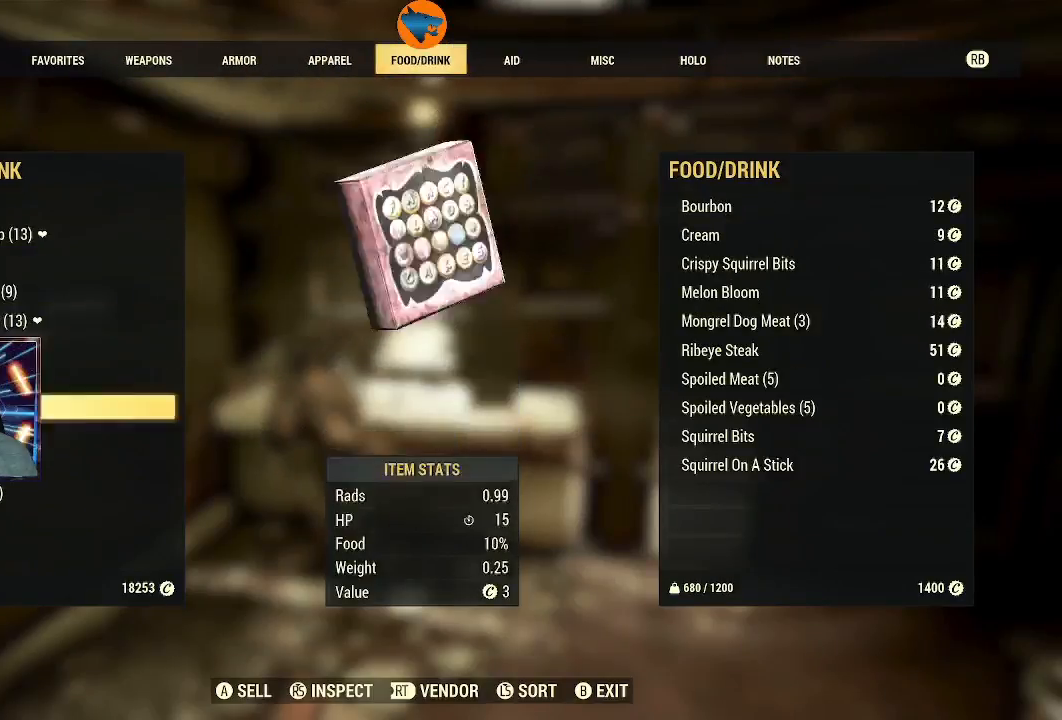
{"buttons": [], "left_stick": "center", "right_stick": "center", "events": [[267, "DPAD_DOWN", "up"], [367, "DPAD_DOWN", "down"], [467, "DPAD_DOWN", "up"]]}
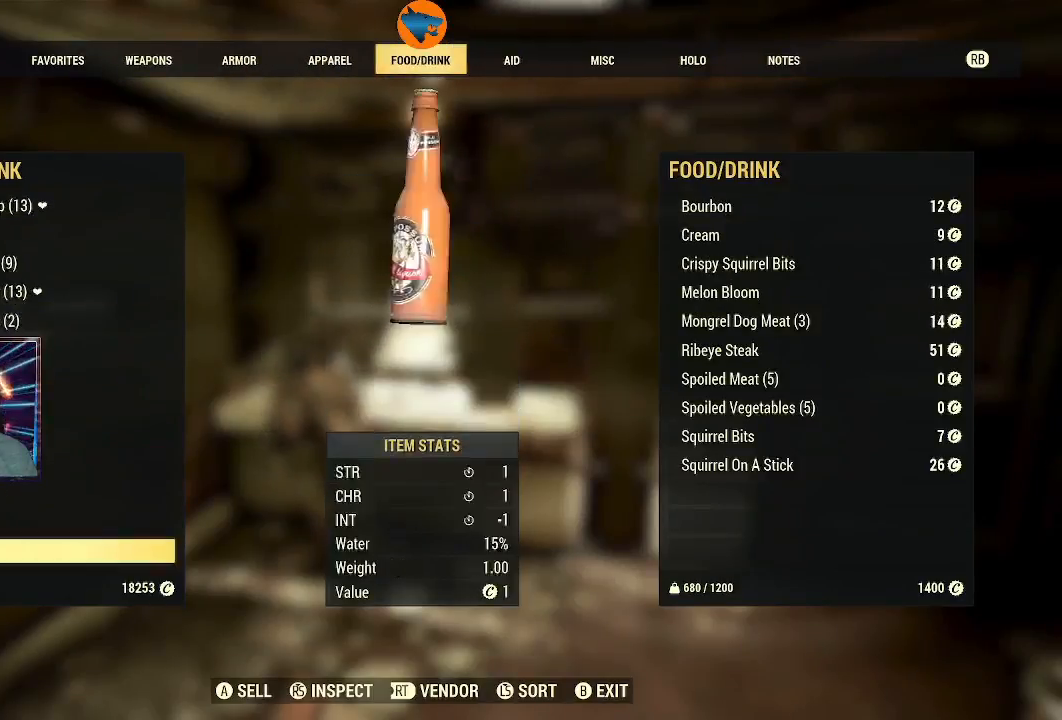
{"buttons": [], "left_stick": "center", "right_stick": "center"}
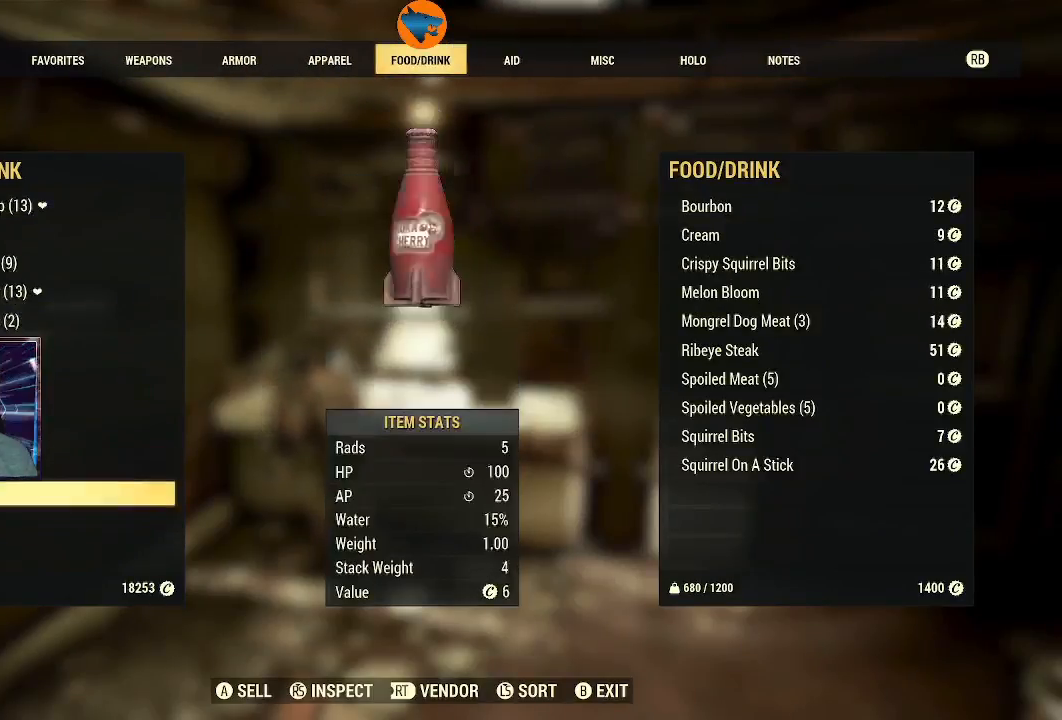
{"buttons": [], "left_stick": "center", "right_stick": "center", "events": [[33, "DPAD_UP", "down"], [100, "DPAD_UP", "up"], [267, "A", "down"], [367, "A", "up"]]}
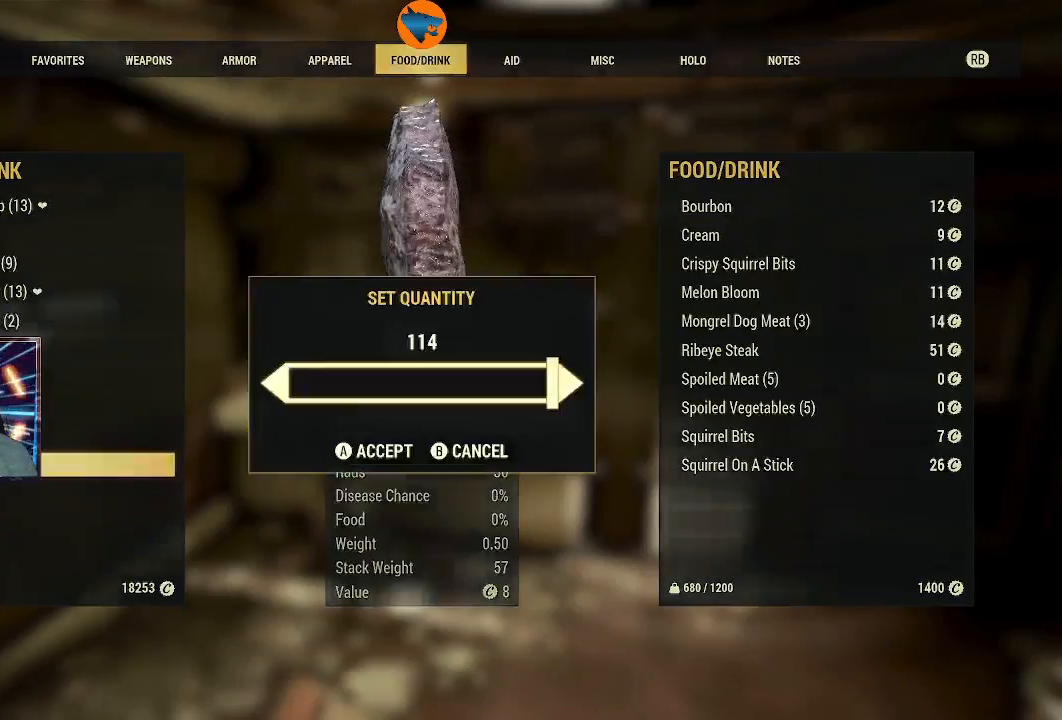
{"buttons": [], "left_stick": "center", "right_stick": "center", "events": [[100, "A", "down"], [167, "A", "up"]]}
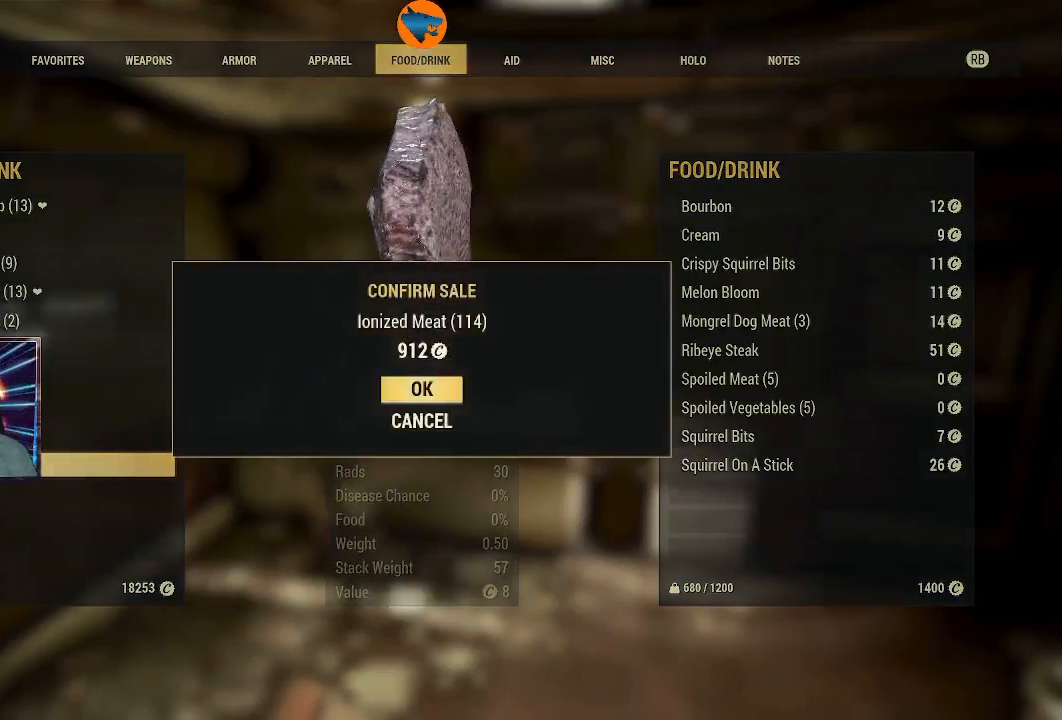
{"buttons": [], "left_stick": "center", "right_stick": "center", "events": []}
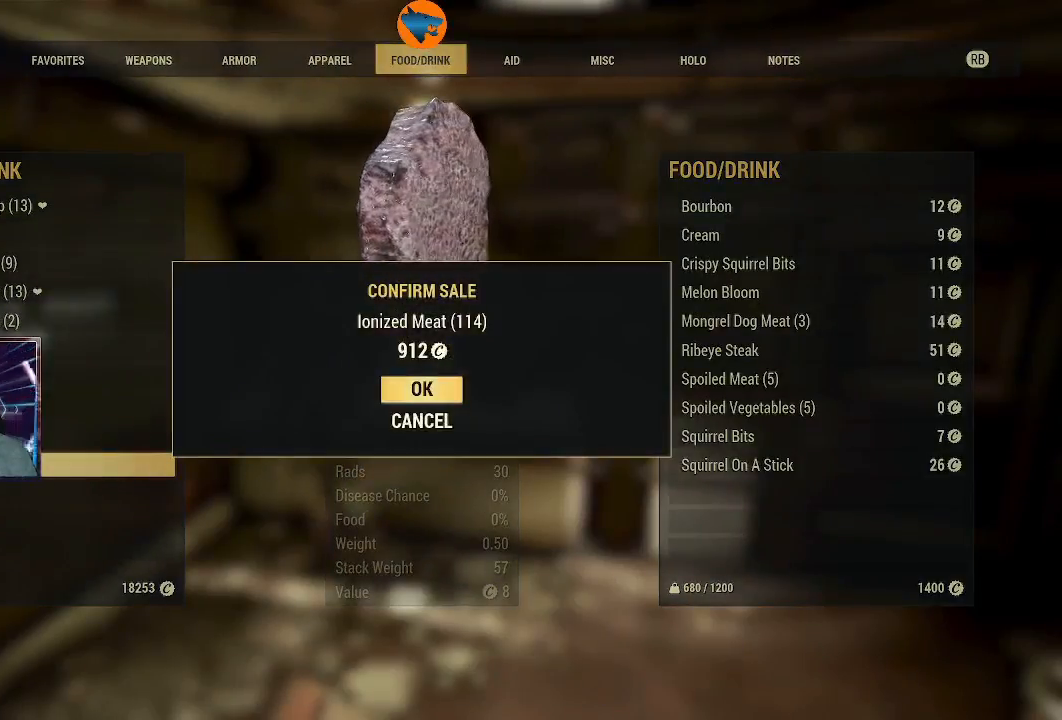
{"buttons": [], "left_stick": "center", "right_stick": "center", "events": []}
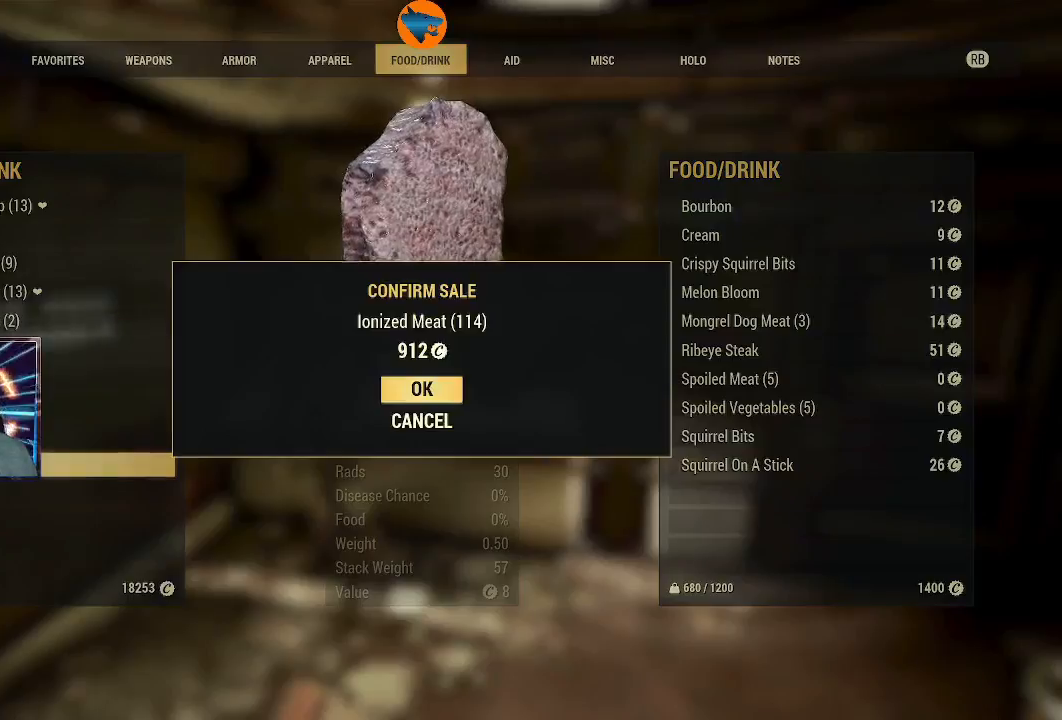
{"buttons": [], "left_stick": "center", "right_stick": "center", "events": []}
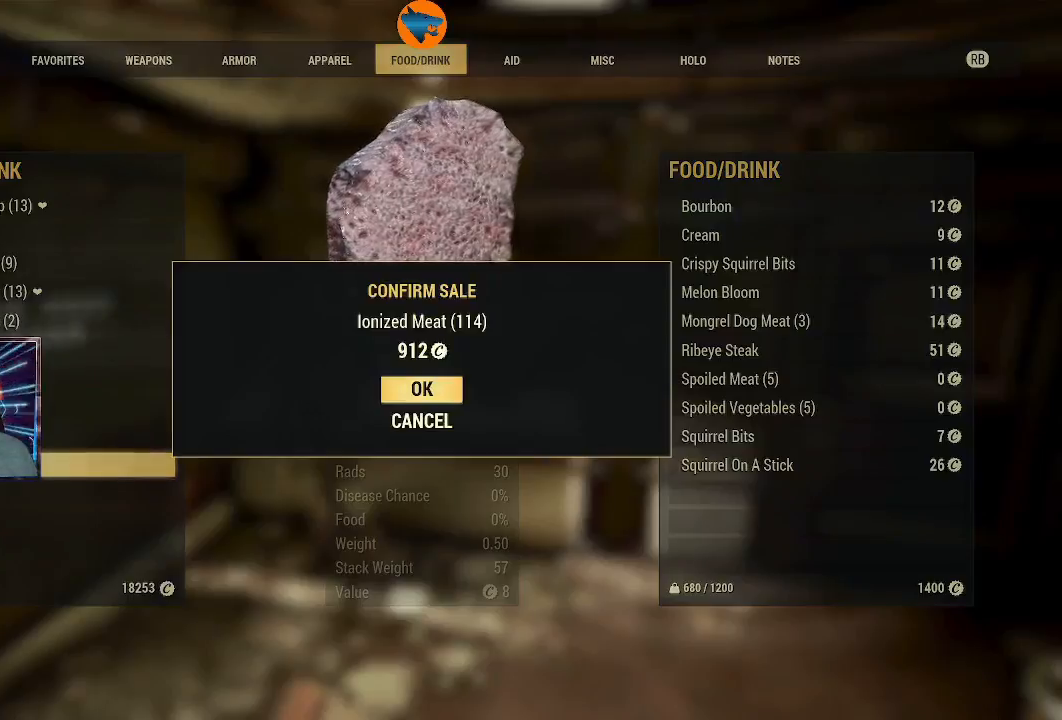
{"buttons": [], "left_stick": "center", "right_stick": "center", "events": []}
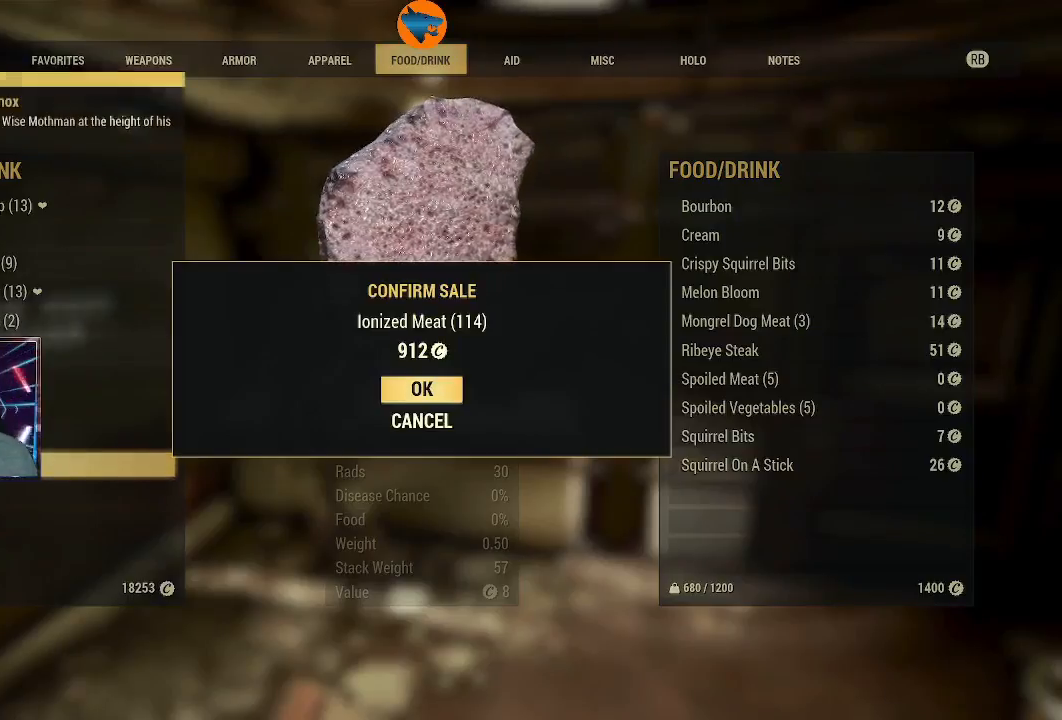
{"buttons": [], "left_stick": "center", "right_stick": "center", "events": []}
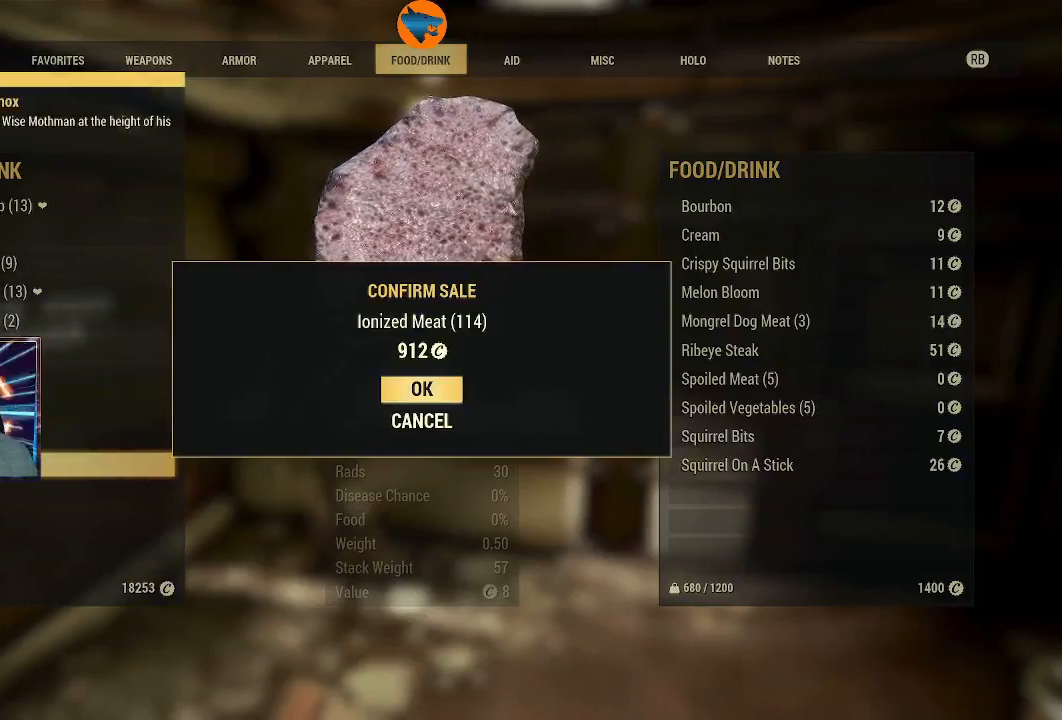
{"buttons": [], "left_stick": "center", "right_stick": "center", "events": []}
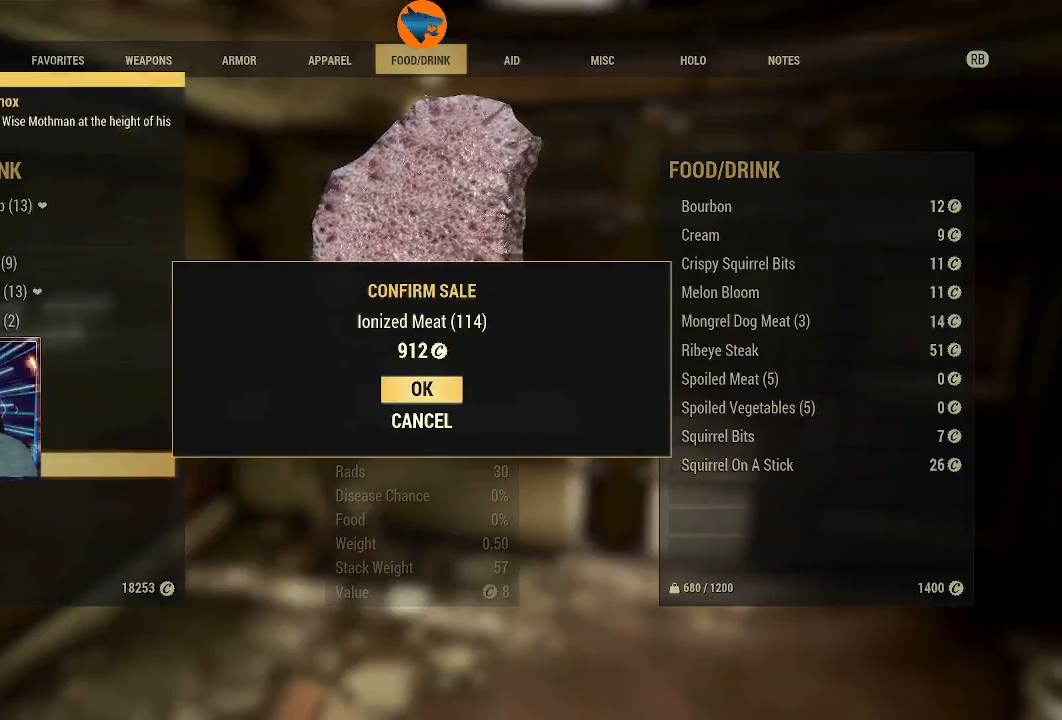
{"buttons": [], "left_stick": "center", "right_stick": "center", "events": []}
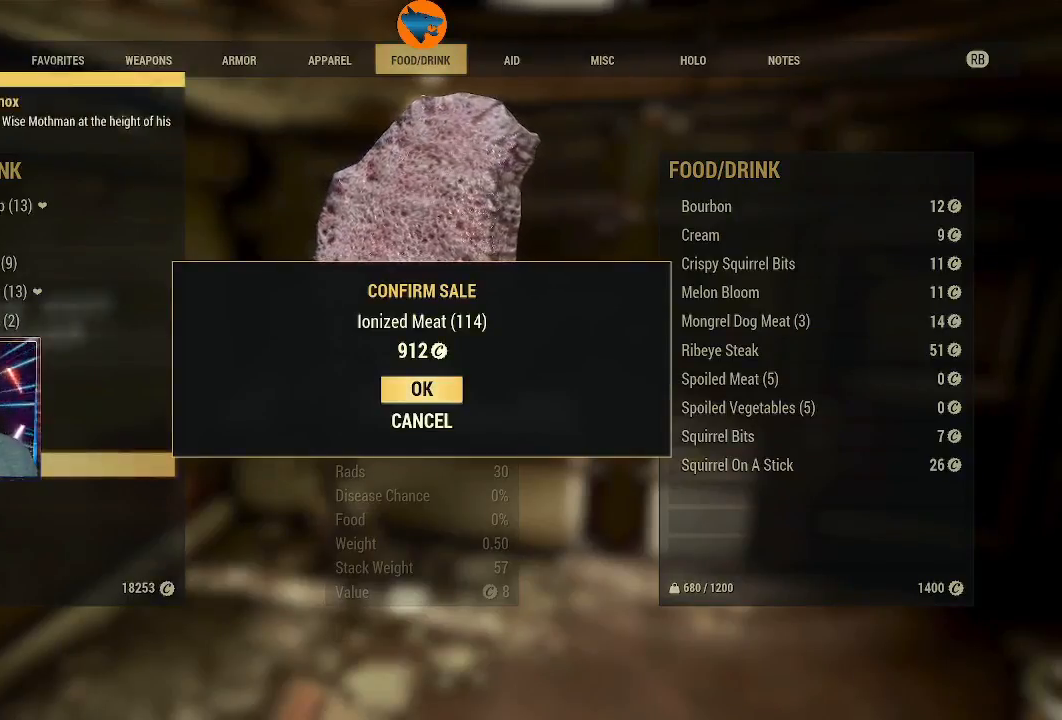
{"buttons": ["B"], "left_stick": "center", "right_stick": "center", "events": [[467, "B", "down"]]}
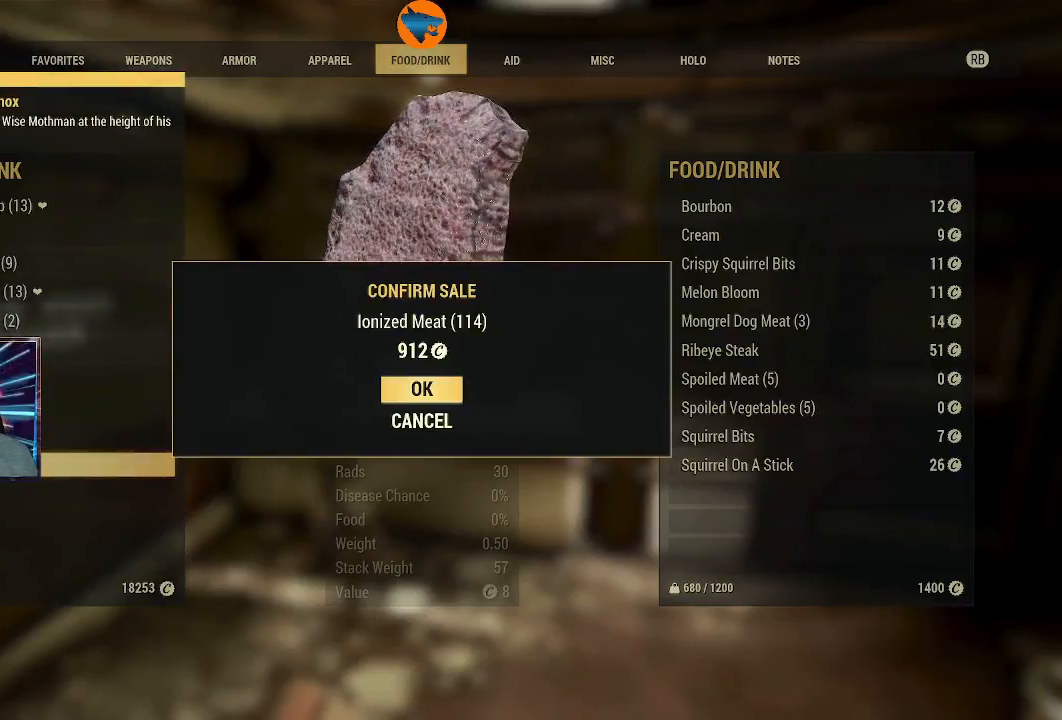
{"buttons": [], "left_stick": "center", "right_stick": "center", "events": [[67, "B", "up"]]}
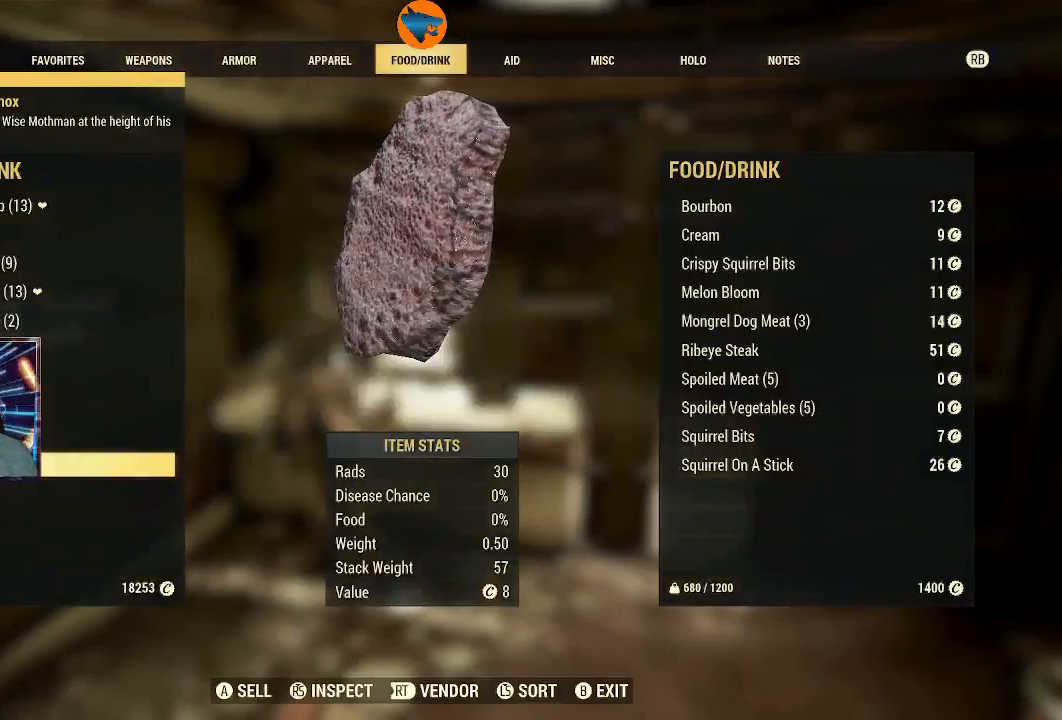
{"buttons": [], "left_stick": "center", "right_stick": "center", "events": []}
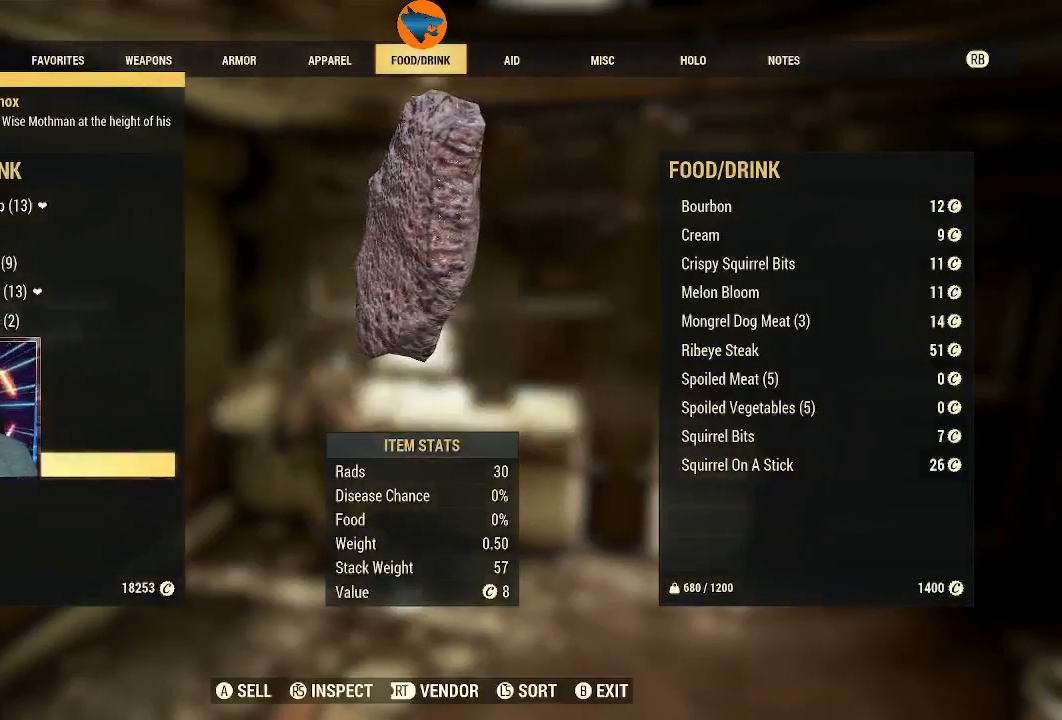
{"buttons": ["DPAD_UP"], "left_stick": "center", "right_stick": "center", "events": [[167, "DPAD_UP", "down"]]}